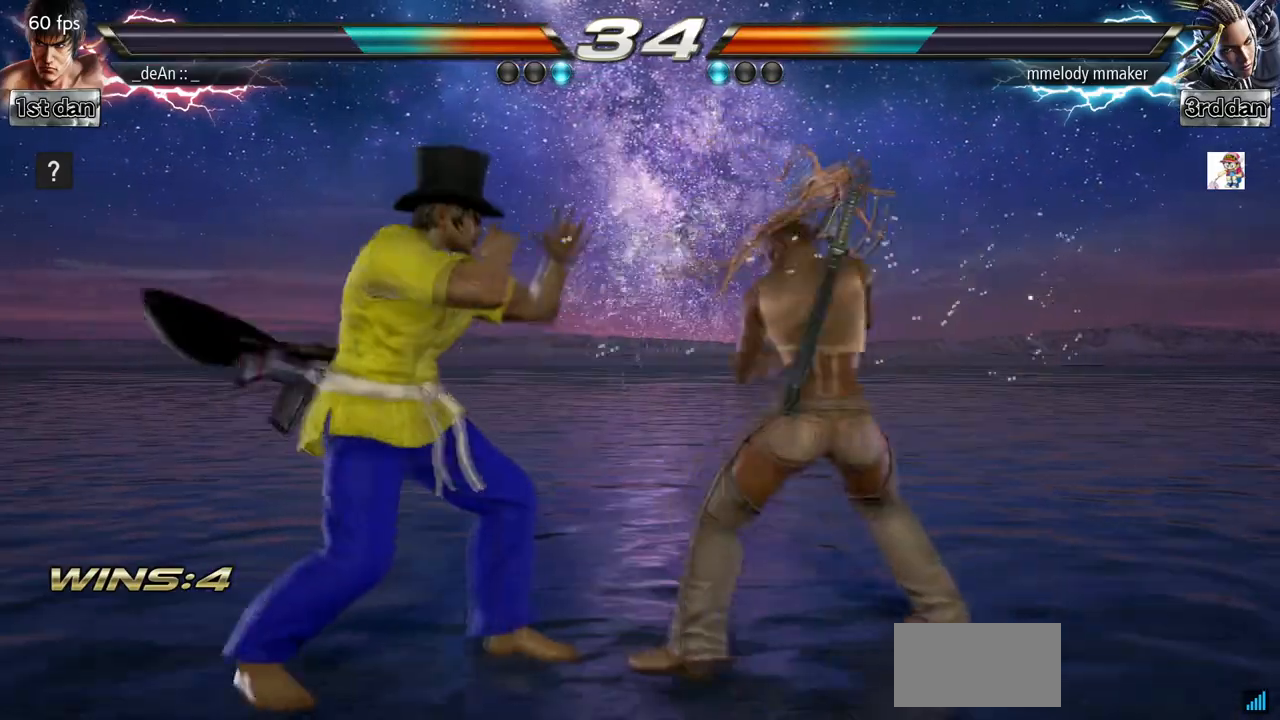
Gameplay with a controller (arcade stick); each line is a JSON object with the inputs held at the frame after it (dt_ms = milliseconds from this image to that frame). "events" lists button and stick changes between this image and that frame as [ms after this image, input, new state], when the widget could be followed in between. Not read: L3 R3.
{"dt_ms": 500, "buttons": [], "left_stick": "center", "events": [[67, "SQUARE", "down"], [67, "left_stick", "down-left"], [167, "SQUARE", "up"], [267, "left_stick", "center"]]}
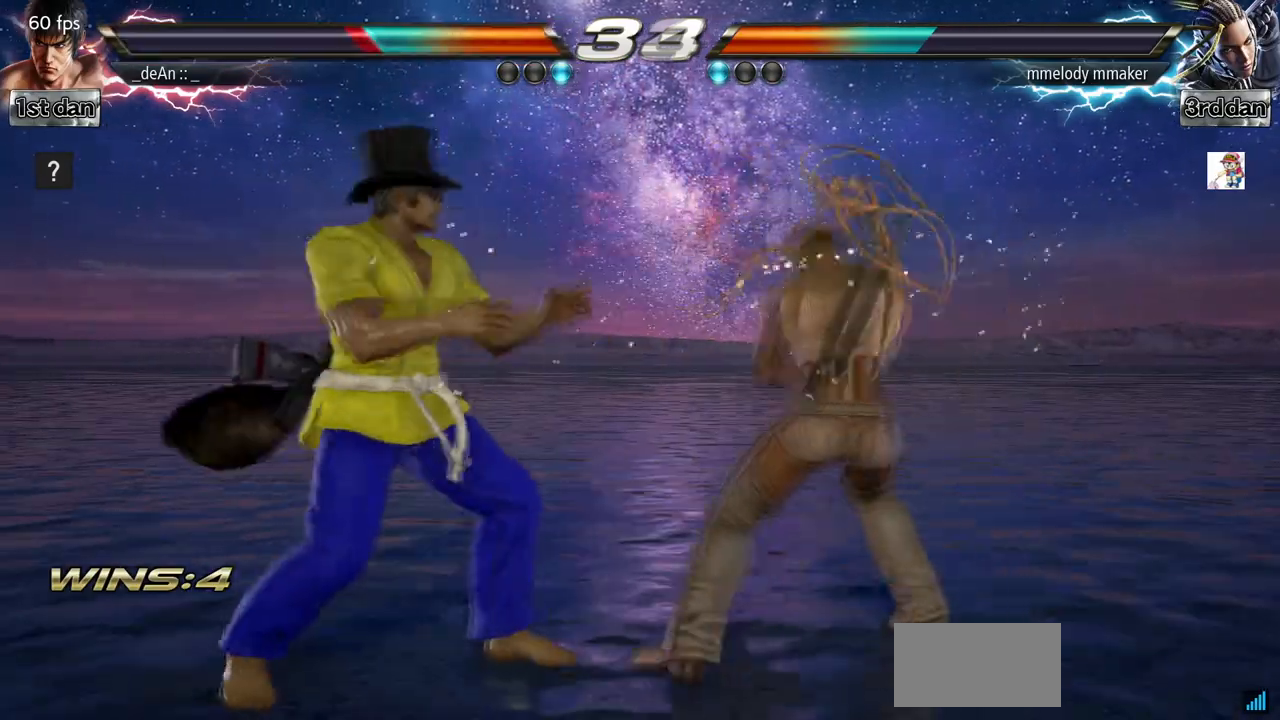
{"dt_ms": 500, "buttons": [], "left_stick": "center", "events": [[67, "left_stick", "left"], [500, "left_stick", "center"]]}
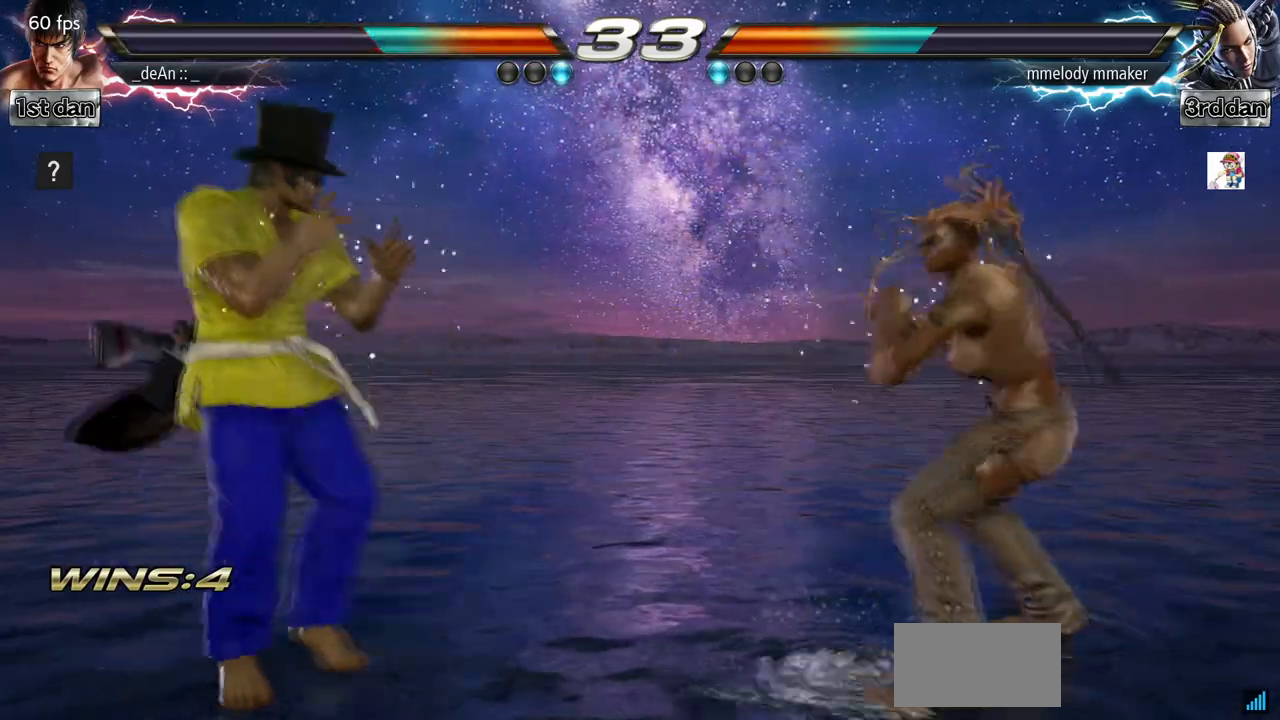
{"dt_ms": 1000, "buttons": [], "left_stick": "center"}
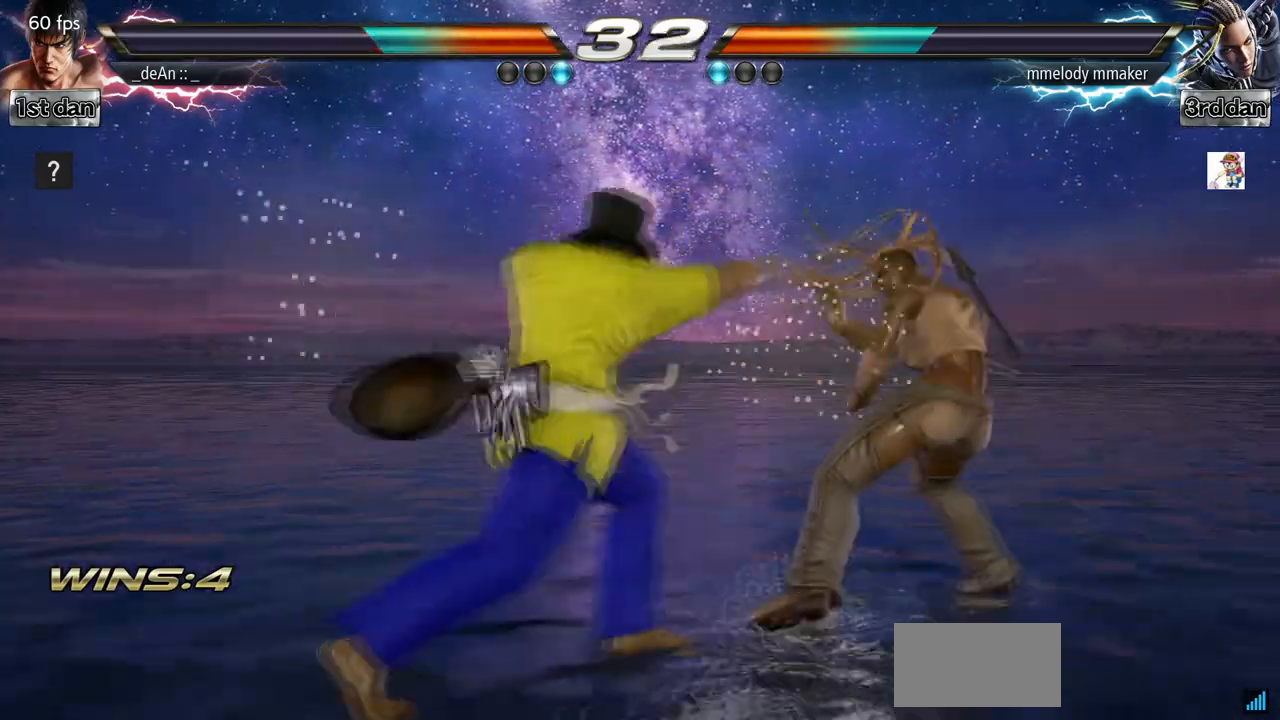
{"dt_ms": 500, "buttons": [], "left_stick": "center", "events": [[133, "left_stick", "down"], [167, "TRIANGLE", "down"], [300, "TRIANGLE", "up"], [333, "CROSS", "down"], [333, "left_stick", "center"], [433, "CROSS", "up"]]}
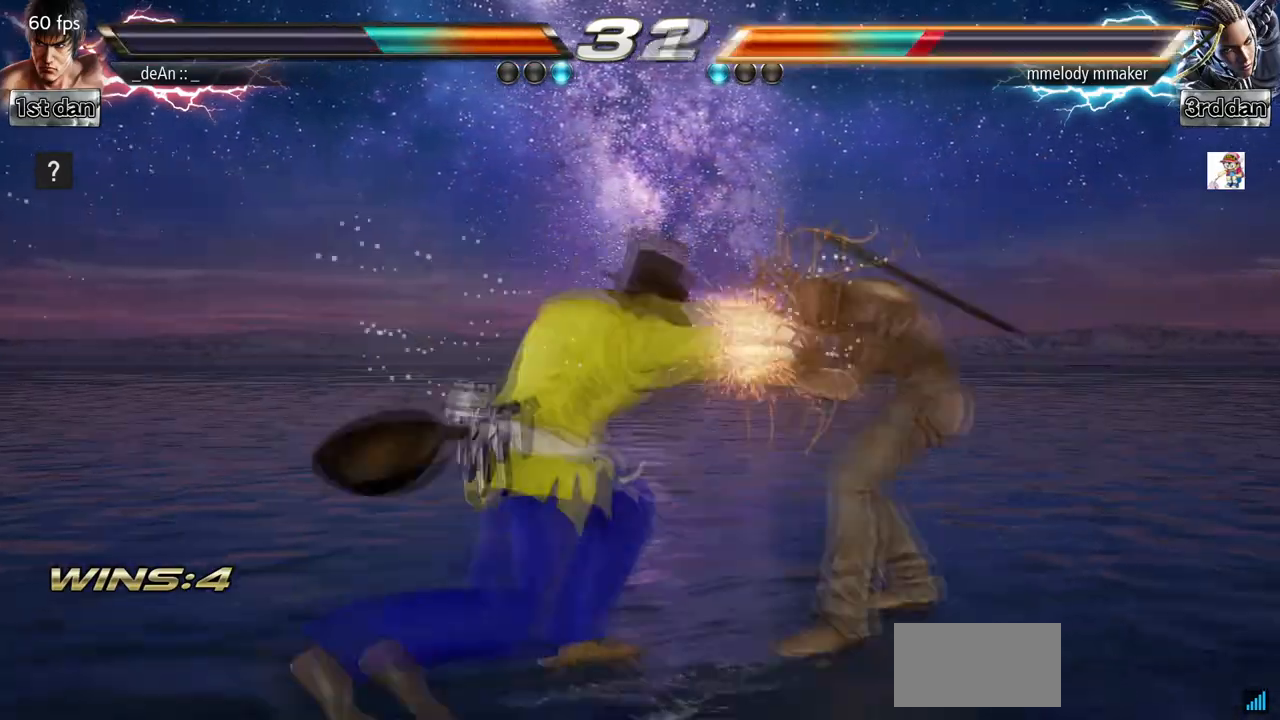
{"dt_ms": 500, "buttons": [], "left_stick": "center", "events": []}
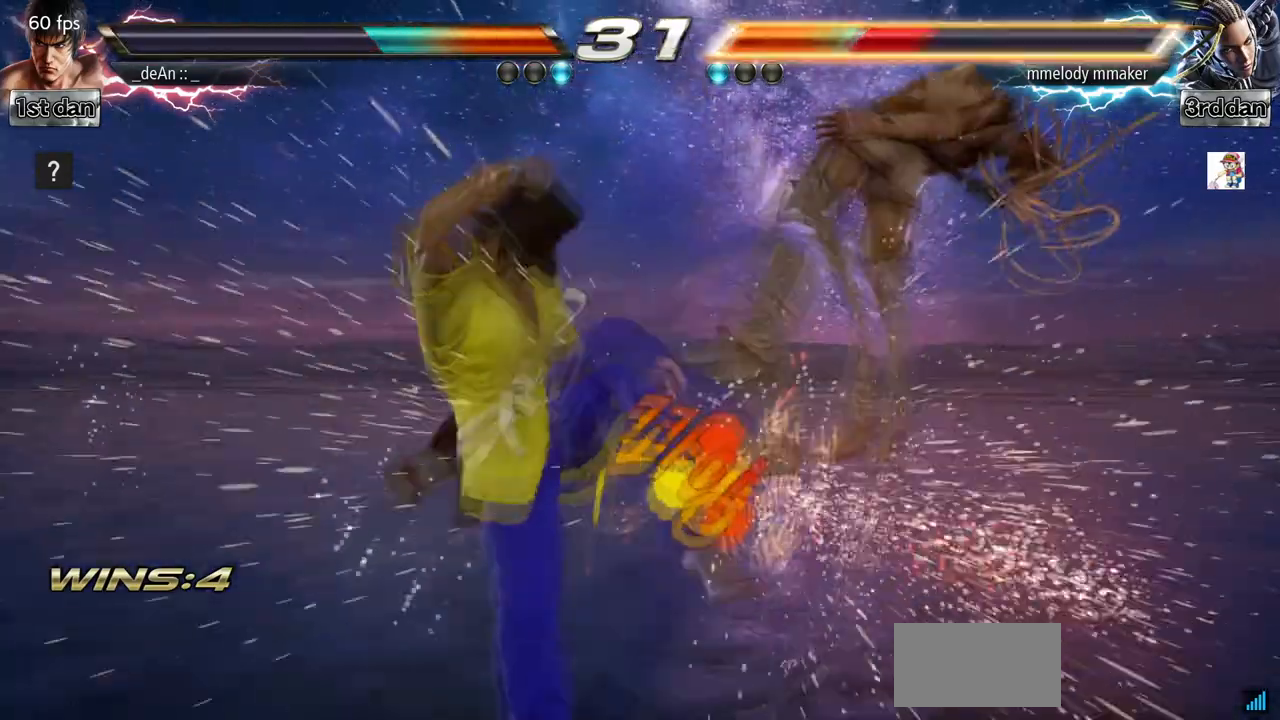
{"dt_ms": 500, "buttons": ["CROSS"], "left_stick": "up"}
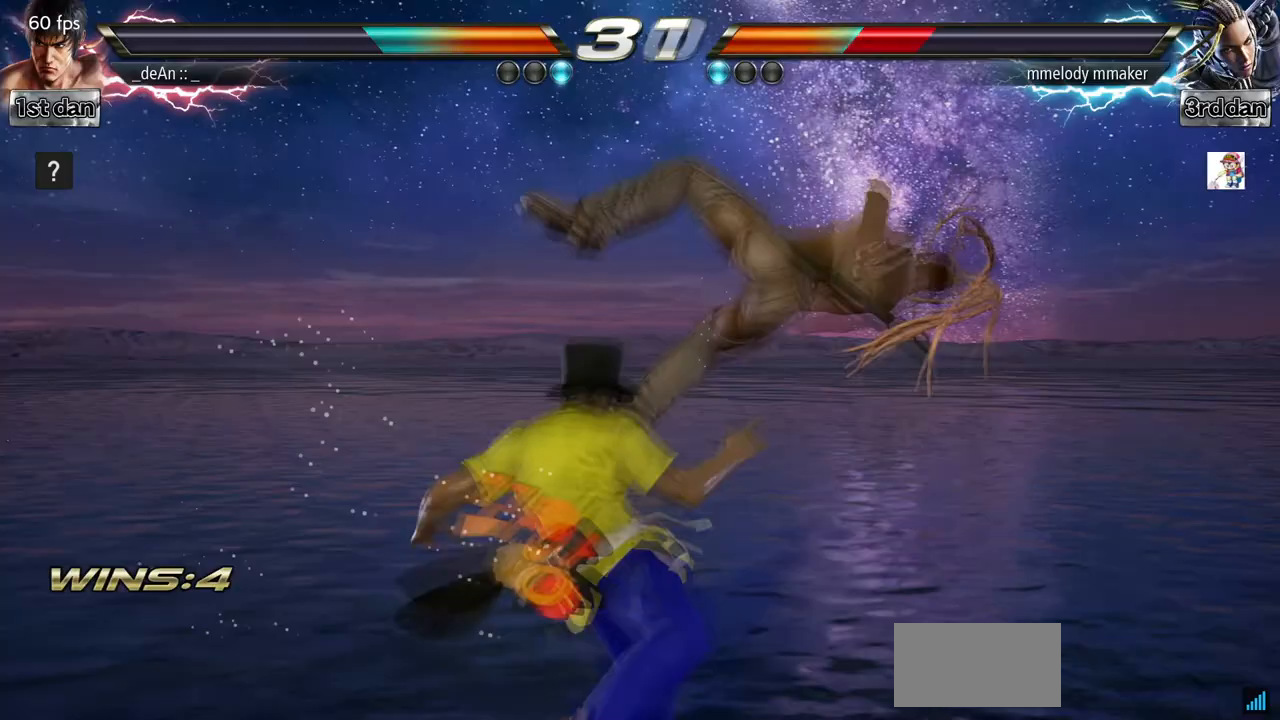
{"dt_ms": 500, "buttons": [], "left_stick": "left", "events": [[100, "left_stick", "center"], [133, "CROSS", "up"], [400, "left_stick", "left"]]}
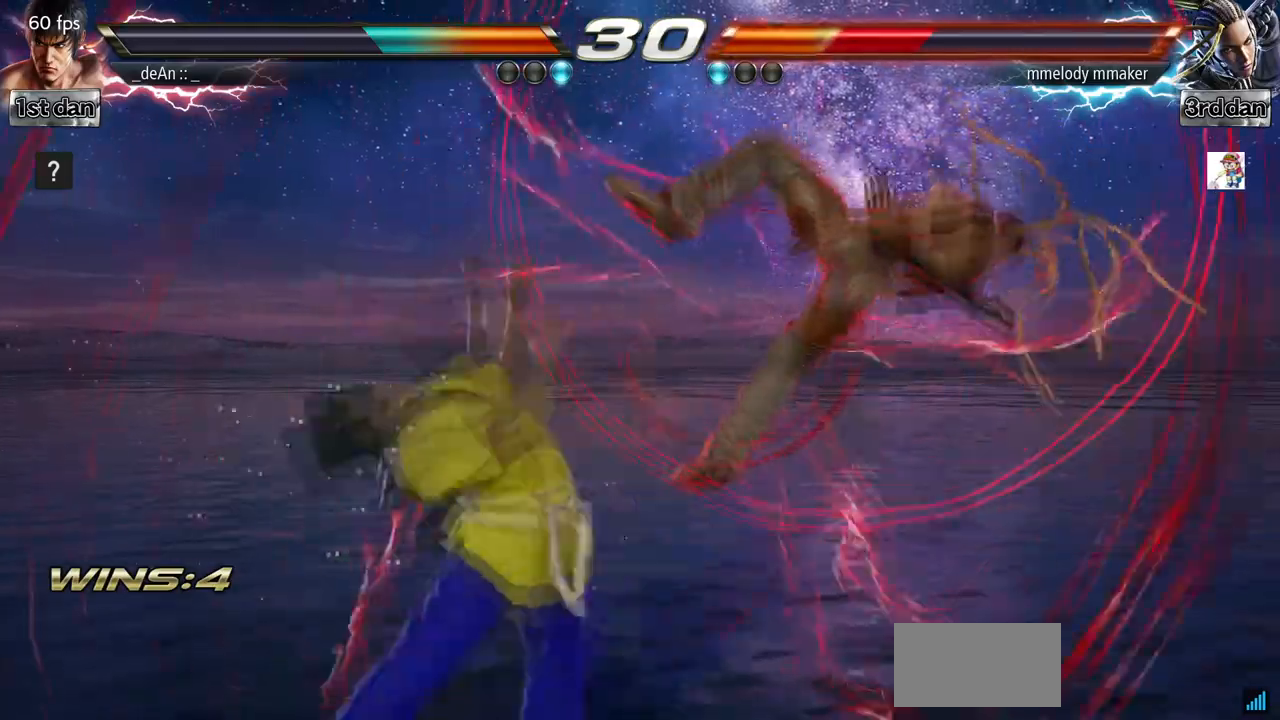
{"dt_ms": 500, "buttons": ["TRIANGLE"], "left_stick": "left", "events": [[467, "TRIANGLE", "down"]]}
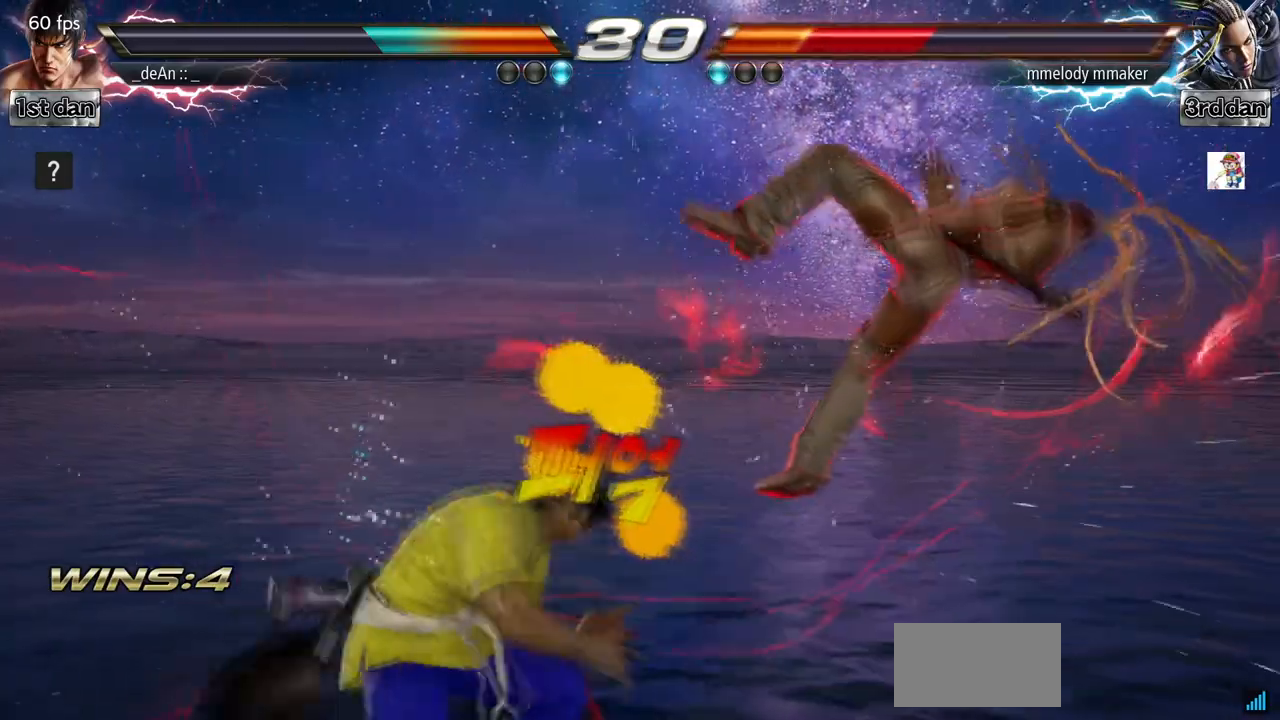
{"dt_ms": 500, "buttons": [], "left_stick": "left", "events": [[133, "TRIANGLE", "up"]]}
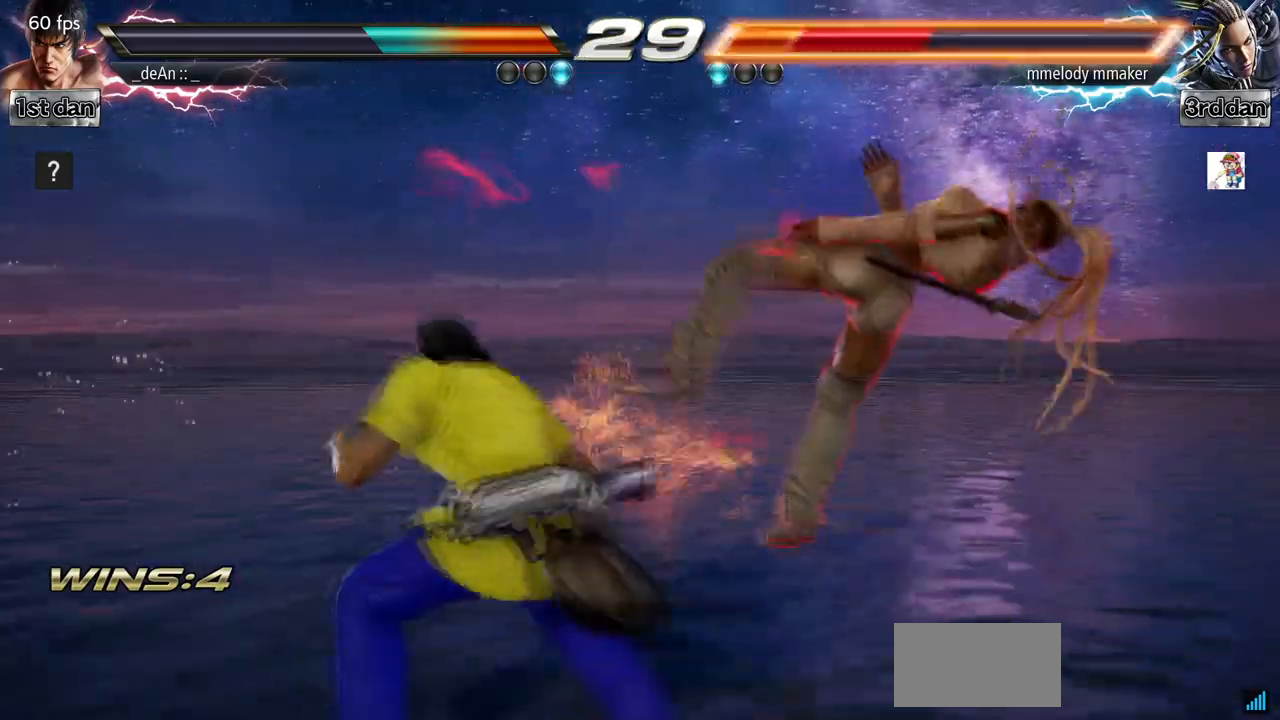
{"dt_ms": 500, "buttons": [], "left_stick": "center", "events": [[67, "TRIANGLE", "down"], [233, "SQUARE", "down"], [233, "TRIANGLE", "up"], [367, "SQUARE", "up"], [400, "left_stick", "center"]]}
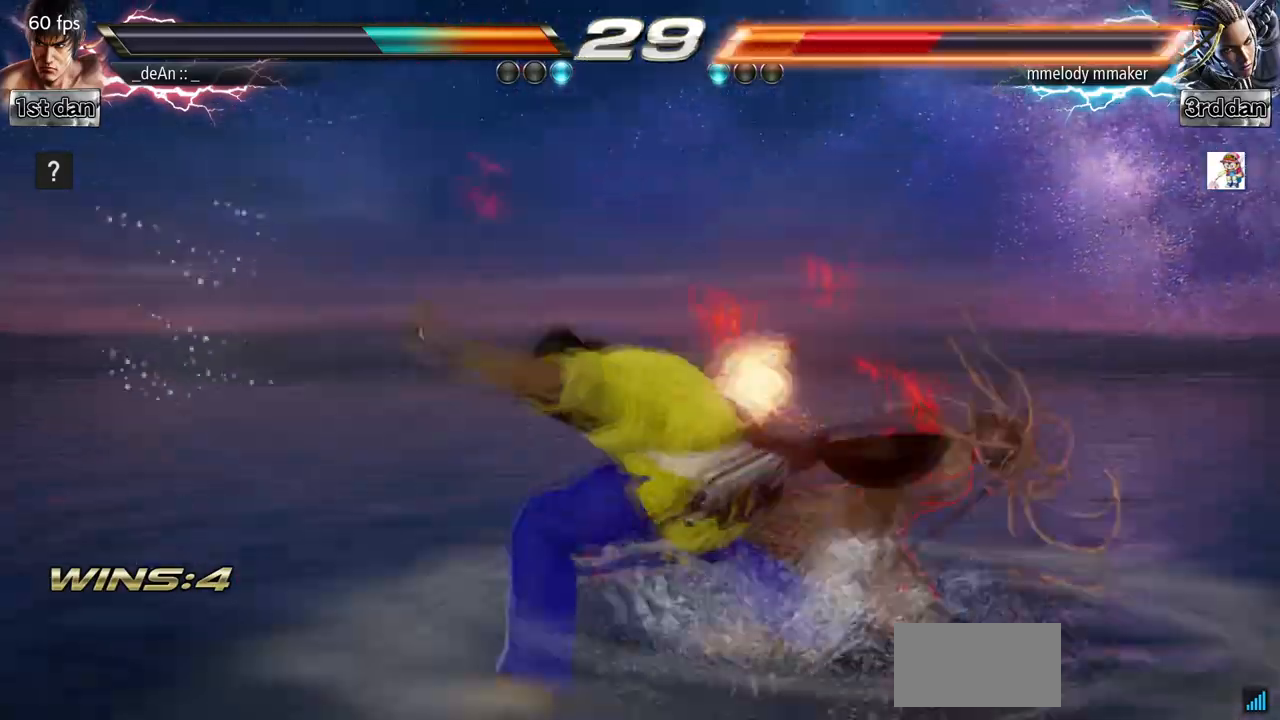
{"dt_ms": 500, "buttons": [], "left_stick": "center", "events": []}
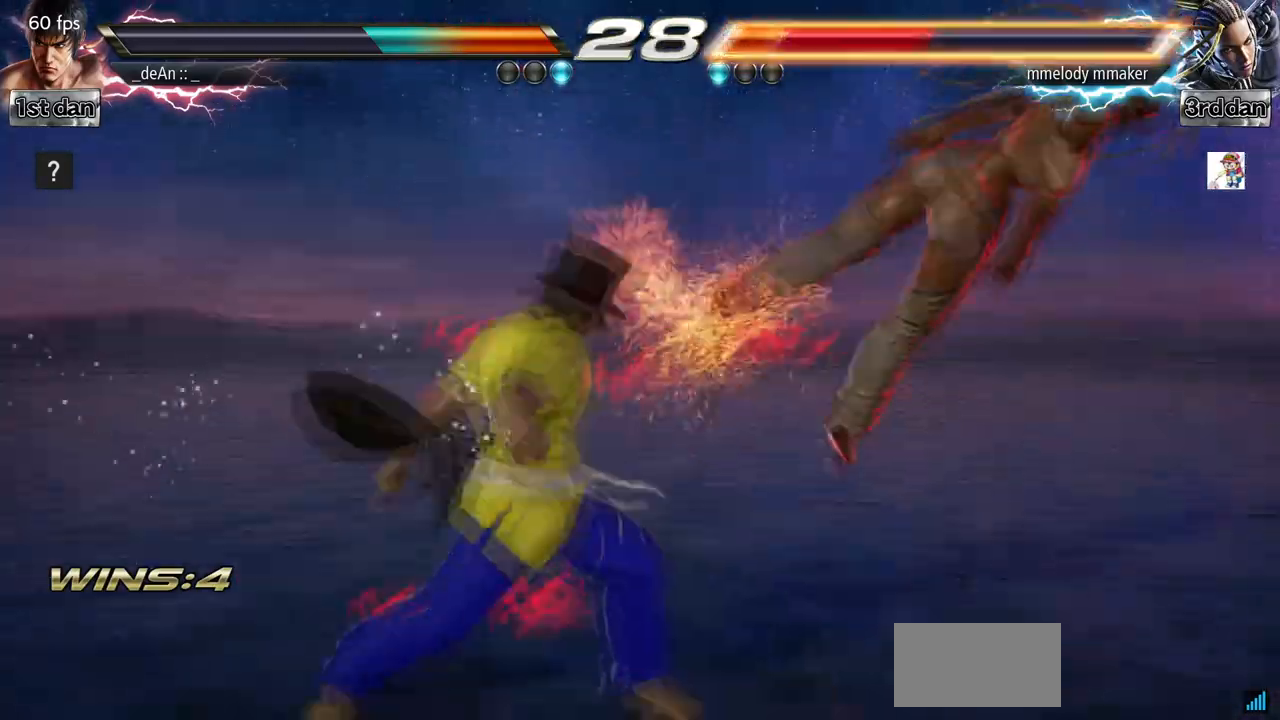
{"dt_ms": 1000, "buttons": [], "left_stick": "center"}
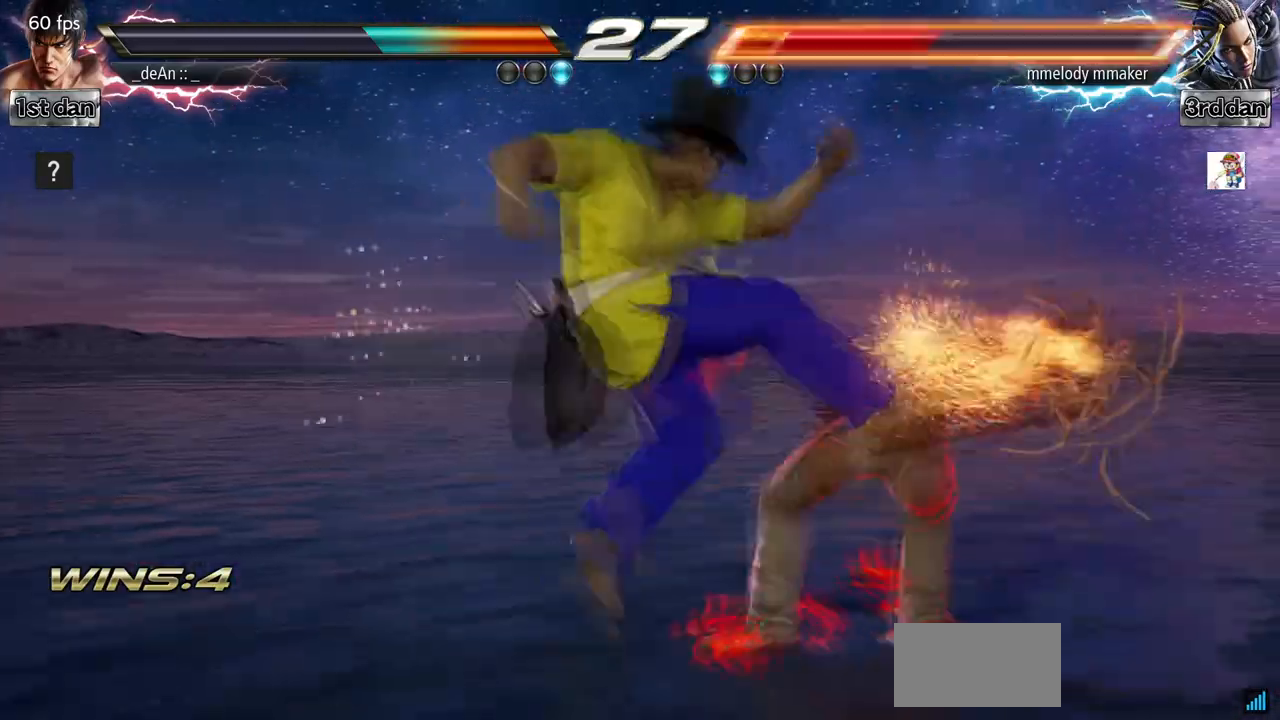
{"dt_ms": 500, "buttons": [], "left_stick": "right", "events": [[467, "left_stick", "right"]]}
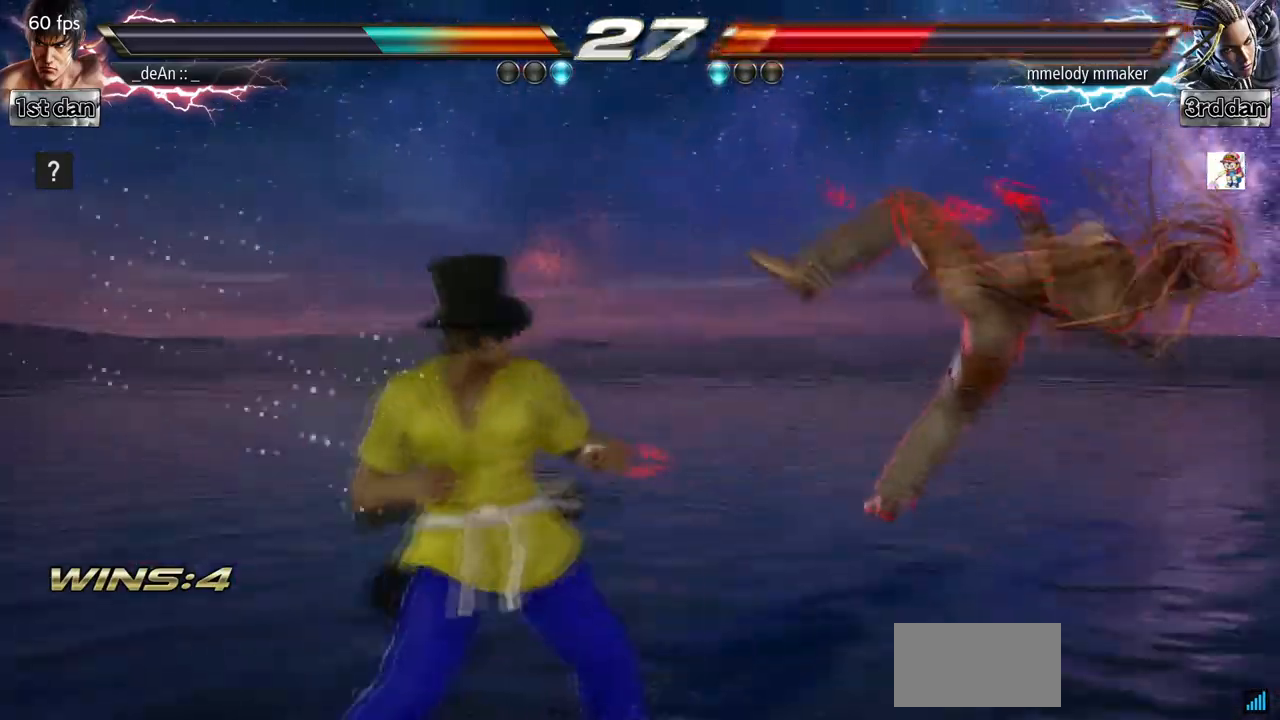
{"dt_ms": 500, "buttons": ["CROSS"], "left_stick": "left"}
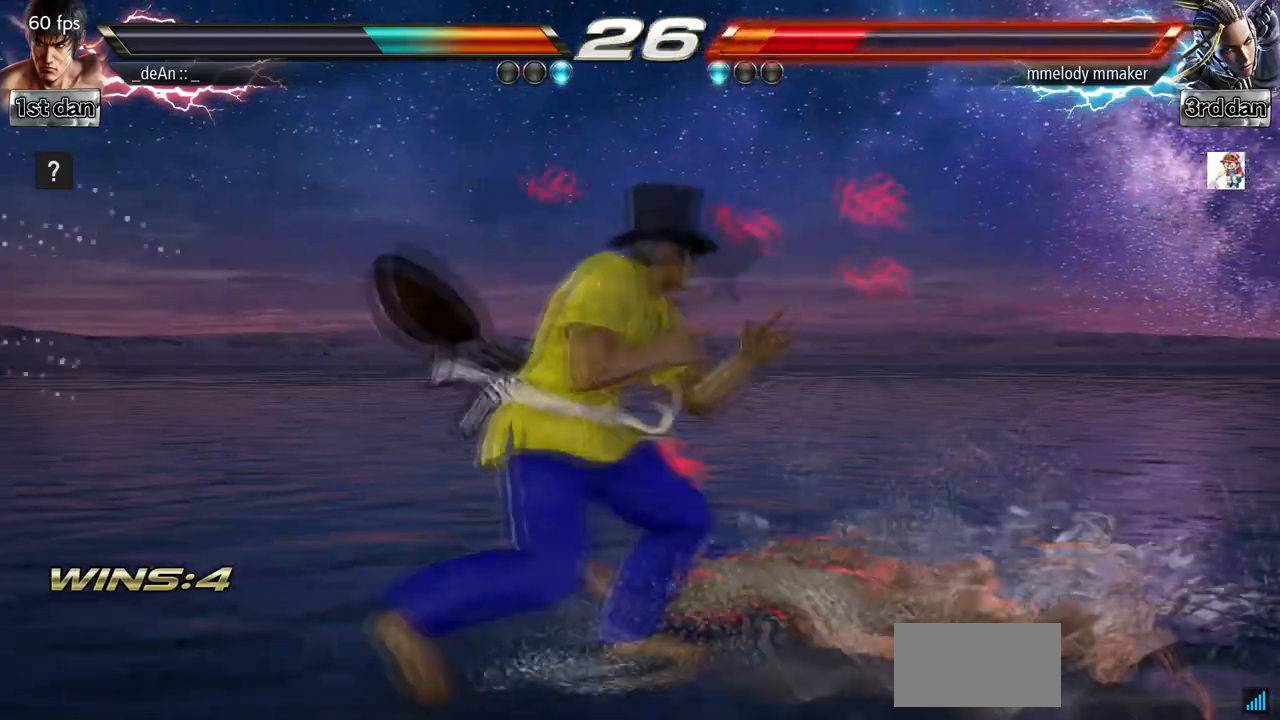
{"dt_ms": 500, "buttons": [], "left_stick": "center", "events": [[67, "CROSS", "up"], [133, "left_stick", "center"]]}
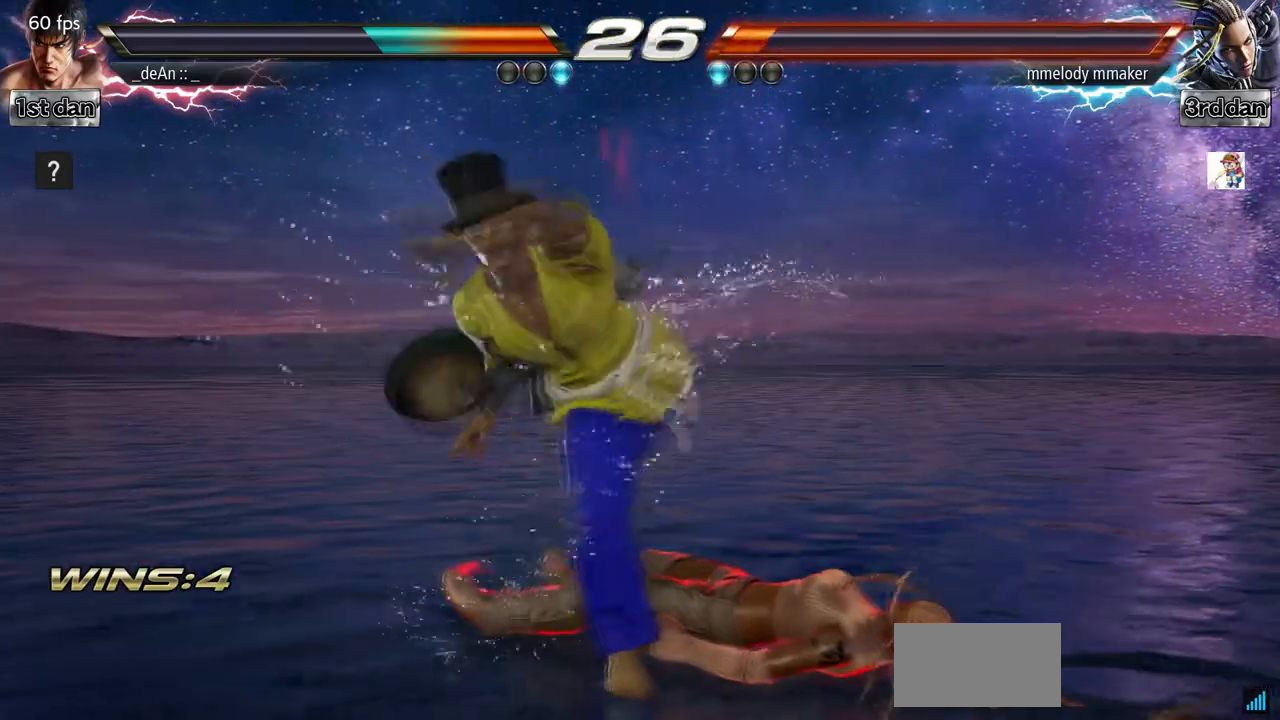
{"dt_ms": 500, "buttons": [], "left_stick": "down-right", "events": [[100, "left_stick", "left"], [267, "left_stick", "center"], [333, "left_stick", "down-right"]]}
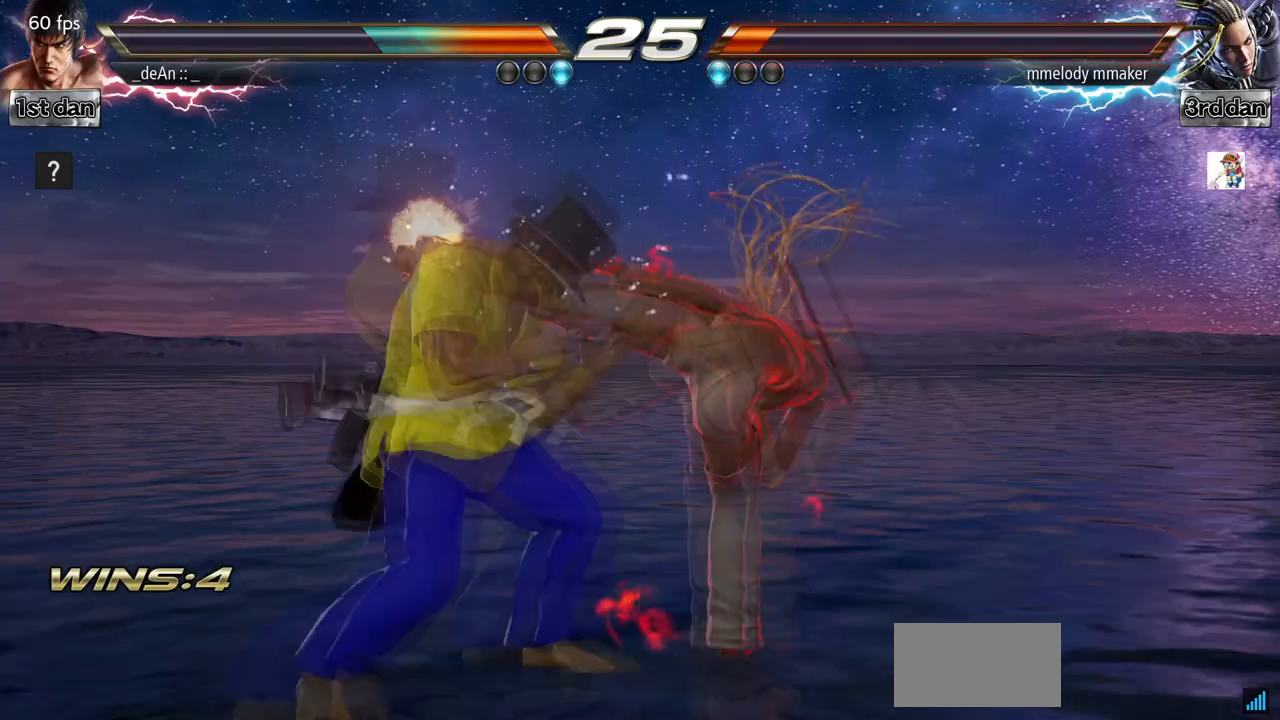
{"dt_ms": 500, "buttons": [], "left_stick": "left", "events": [[233, "left_stick", "center"], [433, "left_stick", "left"]]}
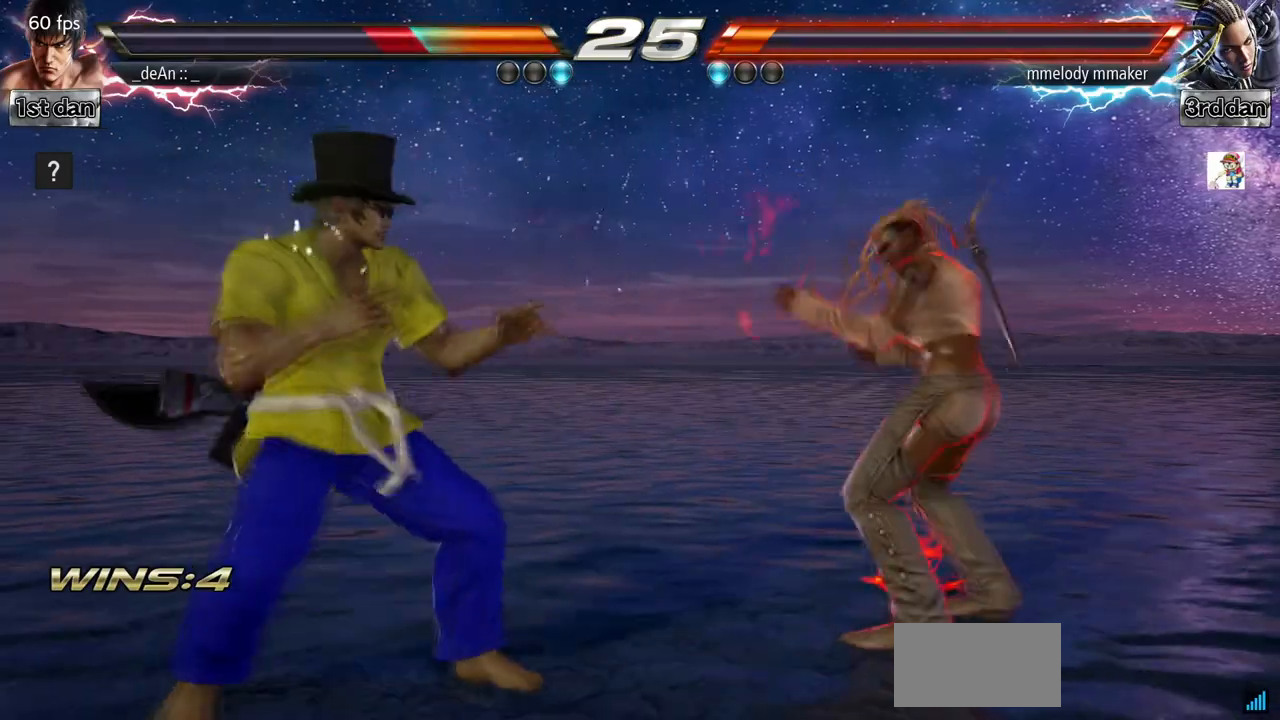
{"dt_ms": 500, "buttons": [], "left_stick": "left", "events": [[33, "left_stick", "center"], [133, "left_stick", "left"], [233, "left_stick", "down"], [333, "left_stick", "left"], [433, "left_stick", "center"], [500, "left_stick", "left"]]}
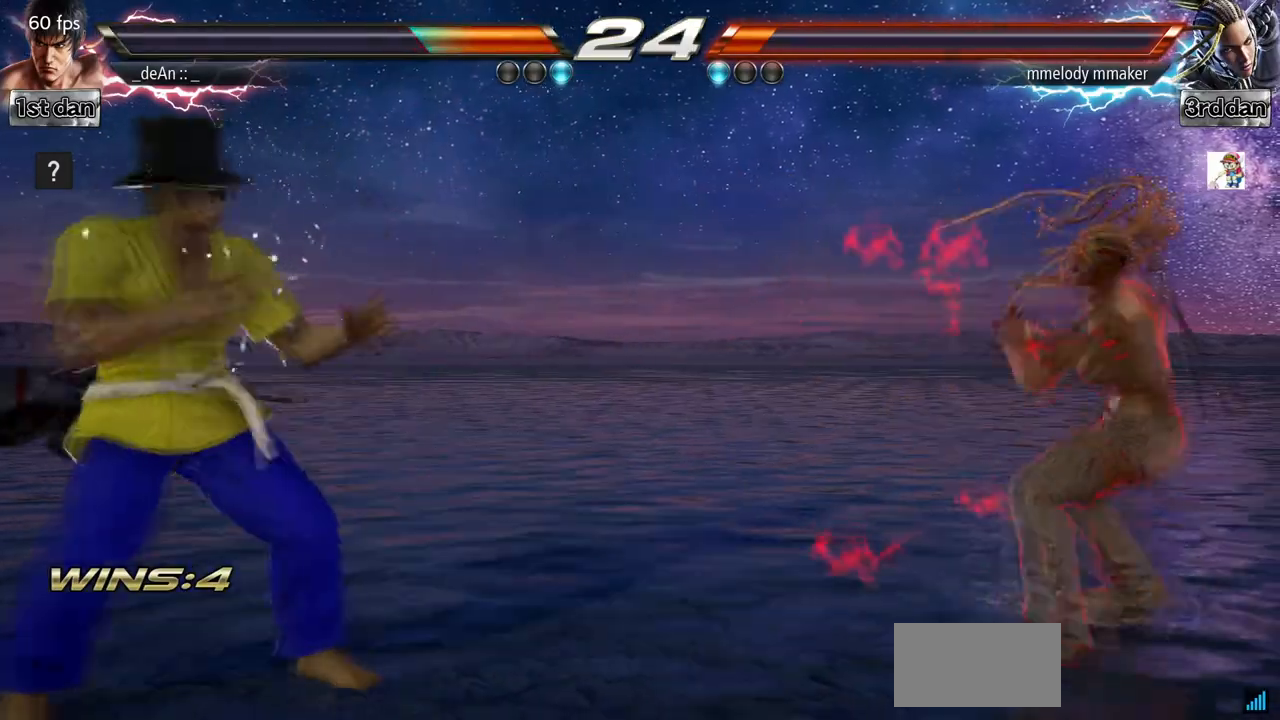
{"dt_ms": 500, "buttons": [], "left_stick": "right", "events": [[267, "left_stick", "center"], [367, "left_stick", "right"], [433, "left_stick", "center"], [500, "left_stick", "right"]]}
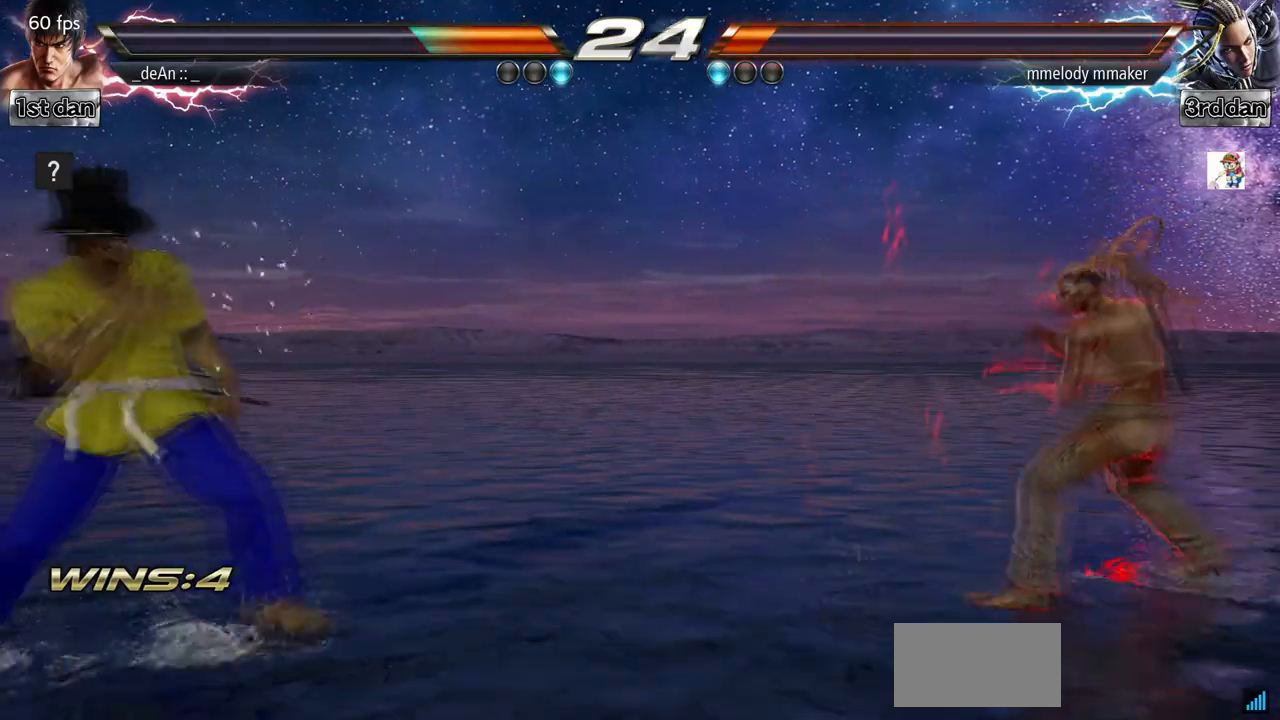
{"dt_ms": 500, "buttons": [], "left_stick": "center", "events": [[267, "SQUARE", "down"], [300, "left_stick", "center"], [467, "SQUARE", "up"]]}
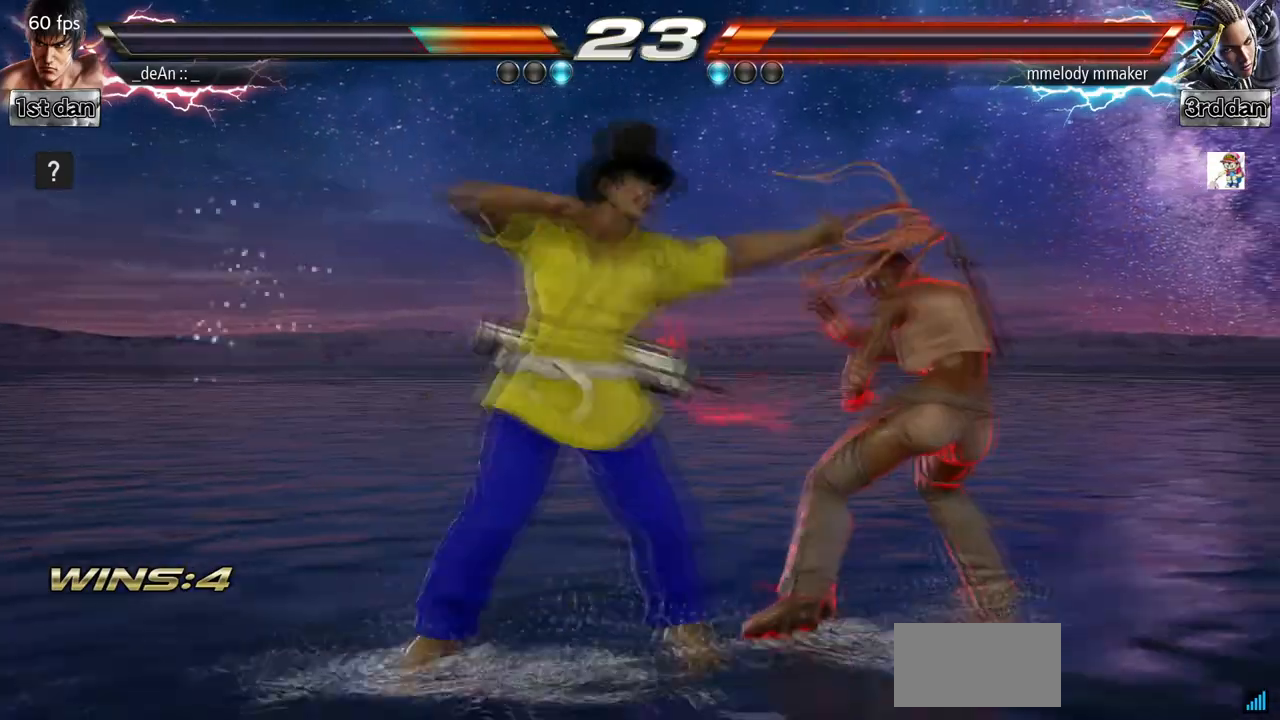
{"dt_ms": 500, "buttons": [], "left_stick": "center", "events": [[133, "SQUARE", "down"], [133, "left_stick", "left"], [167, "CROSS", "down"], [233, "CROSS", "up"], [233, "SQUARE", "up"], [367, "left_stick", "center"]]}
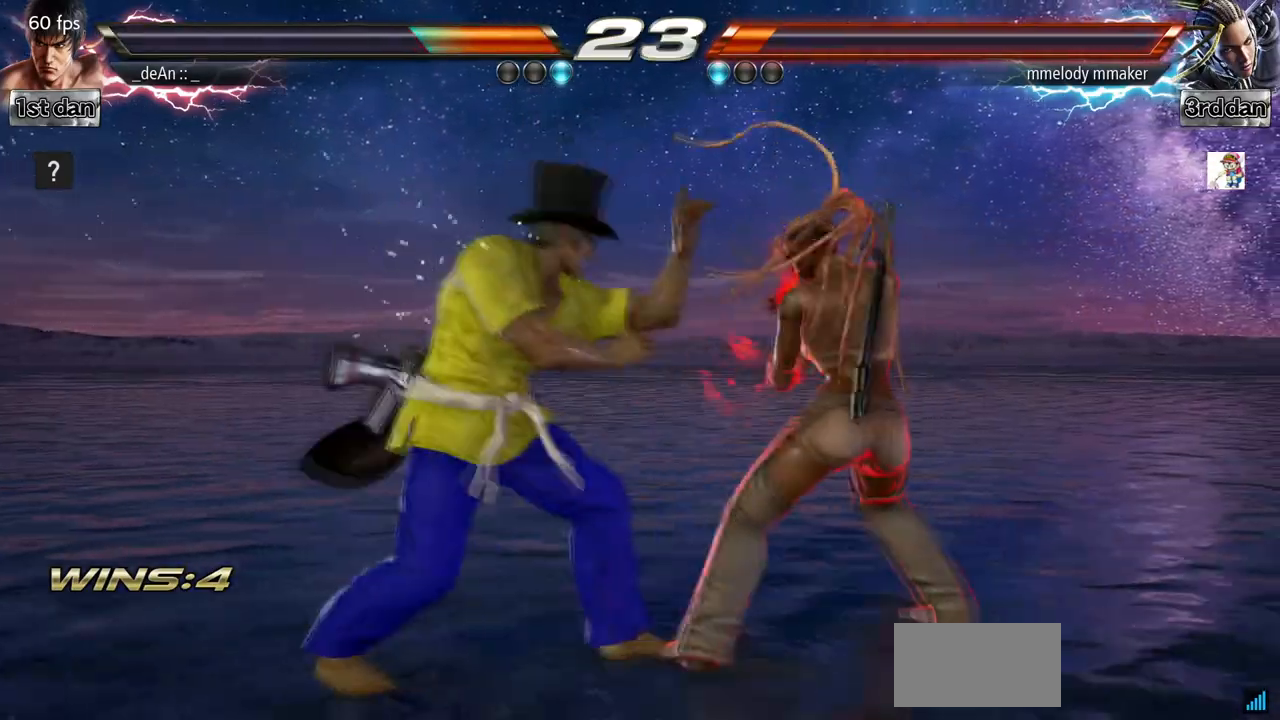
{"dt_ms": 500, "buttons": [], "left_stick": "center", "events": [[267, "SQUARE", "down"], [467, "SQUARE", "up"]]}
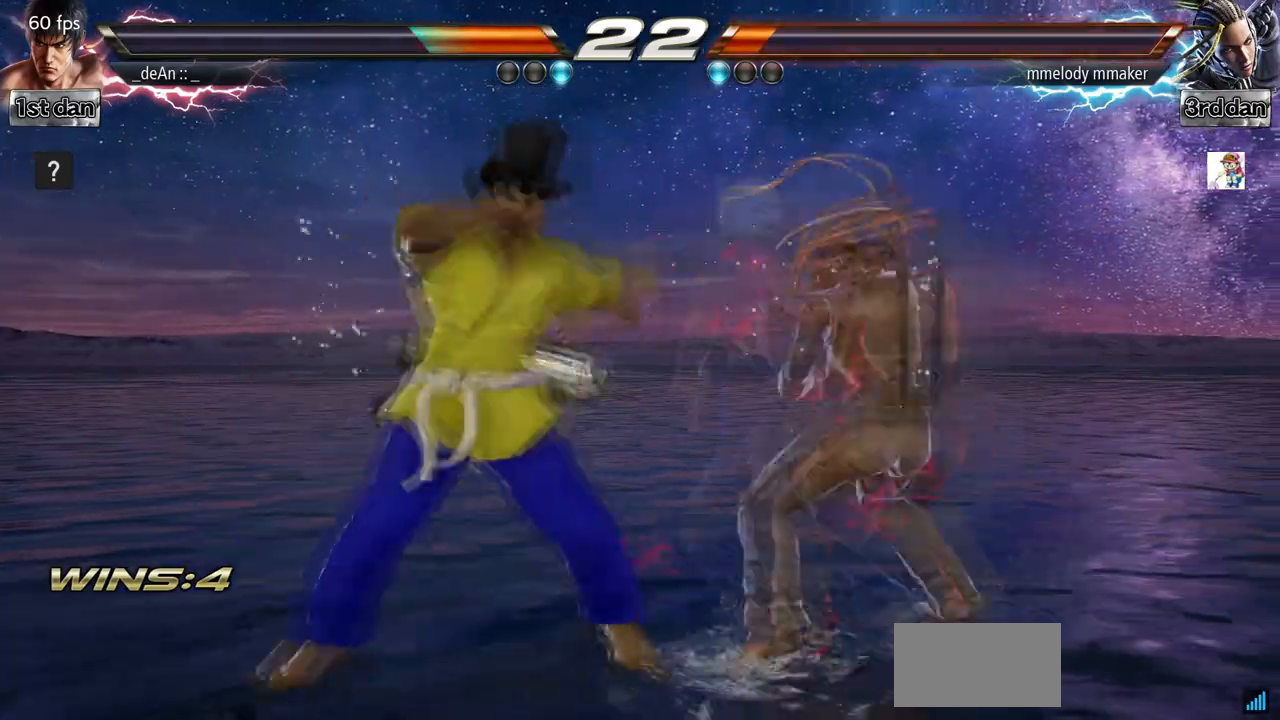
{"dt_ms": 500, "buttons": [], "left_stick": "center", "events": [[133, "left_stick", "right"], [200, "TRIANGLE", "down"], [300, "TRIANGLE", "up"], [433, "left_stick", "center"]]}
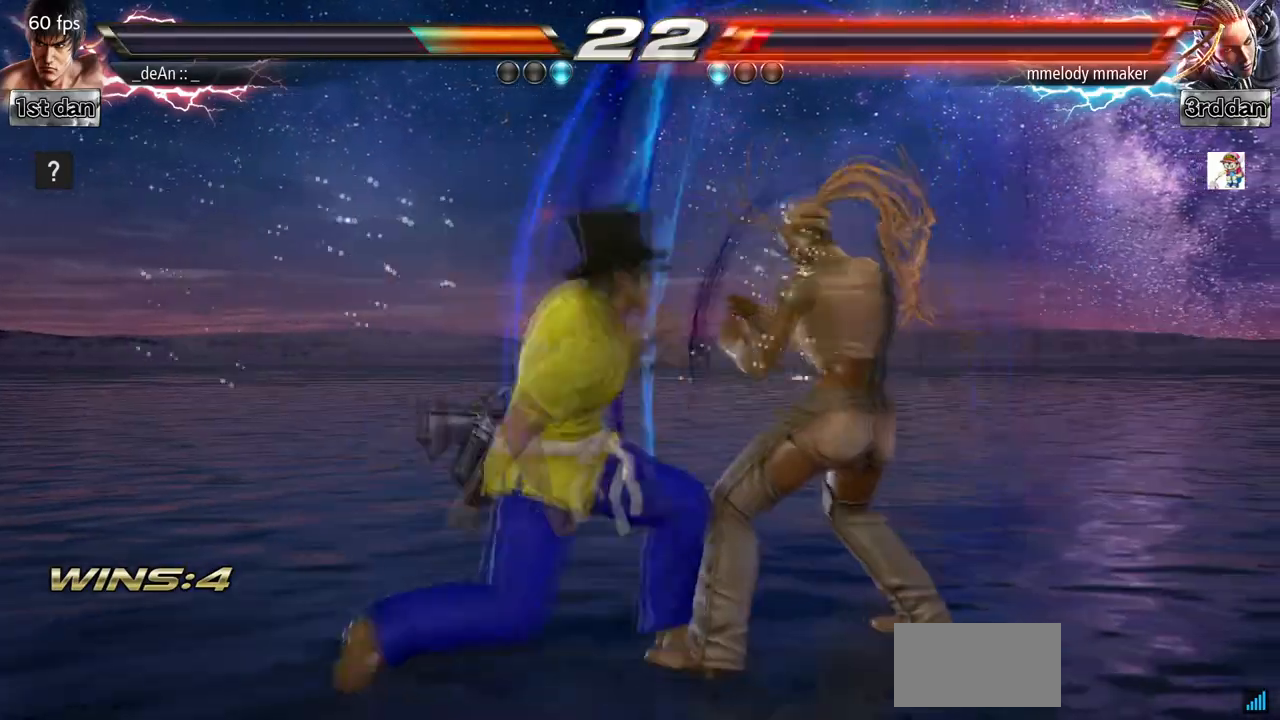
{"dt_ms": 500, "buttons": ["SQUARE"], "left_stick": "center", "events": [[367, "SQUARE", "down"]]}
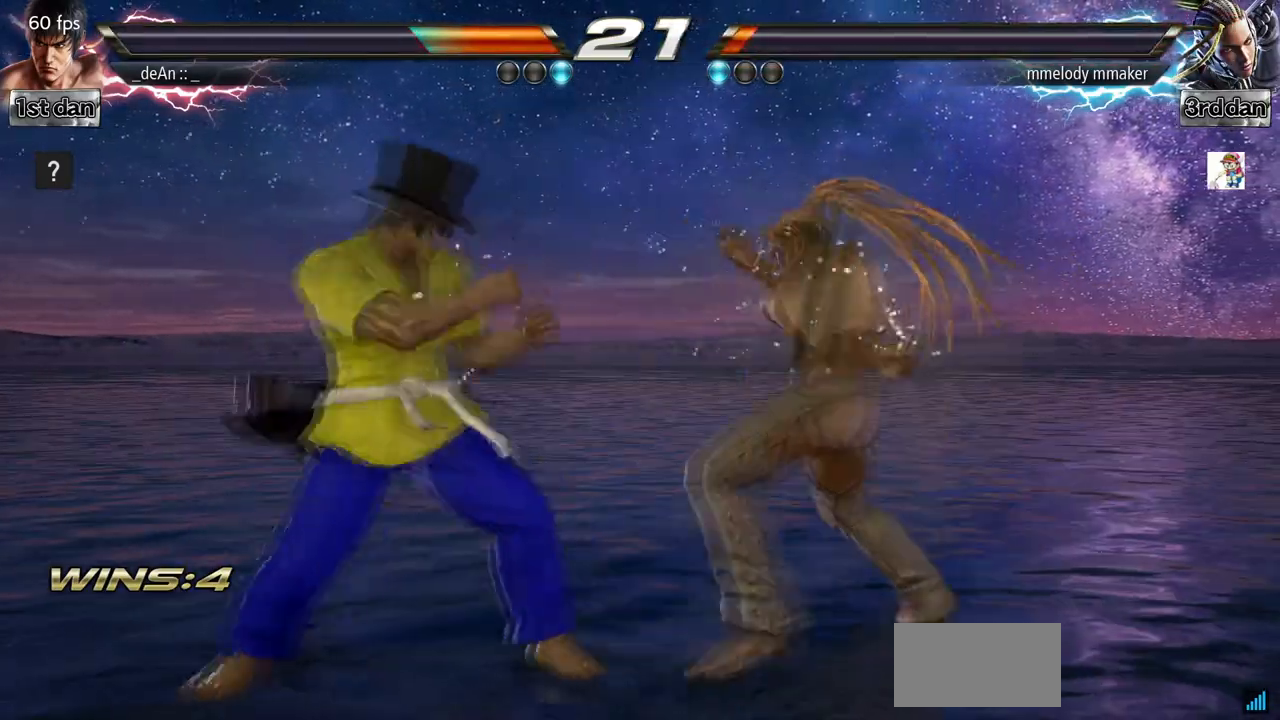
{"dt_ms": 500, "buttons": [], "left_stick": "left", "events": [[67, "SQUARE", "up"], [333, "left_stick", "left"]]}
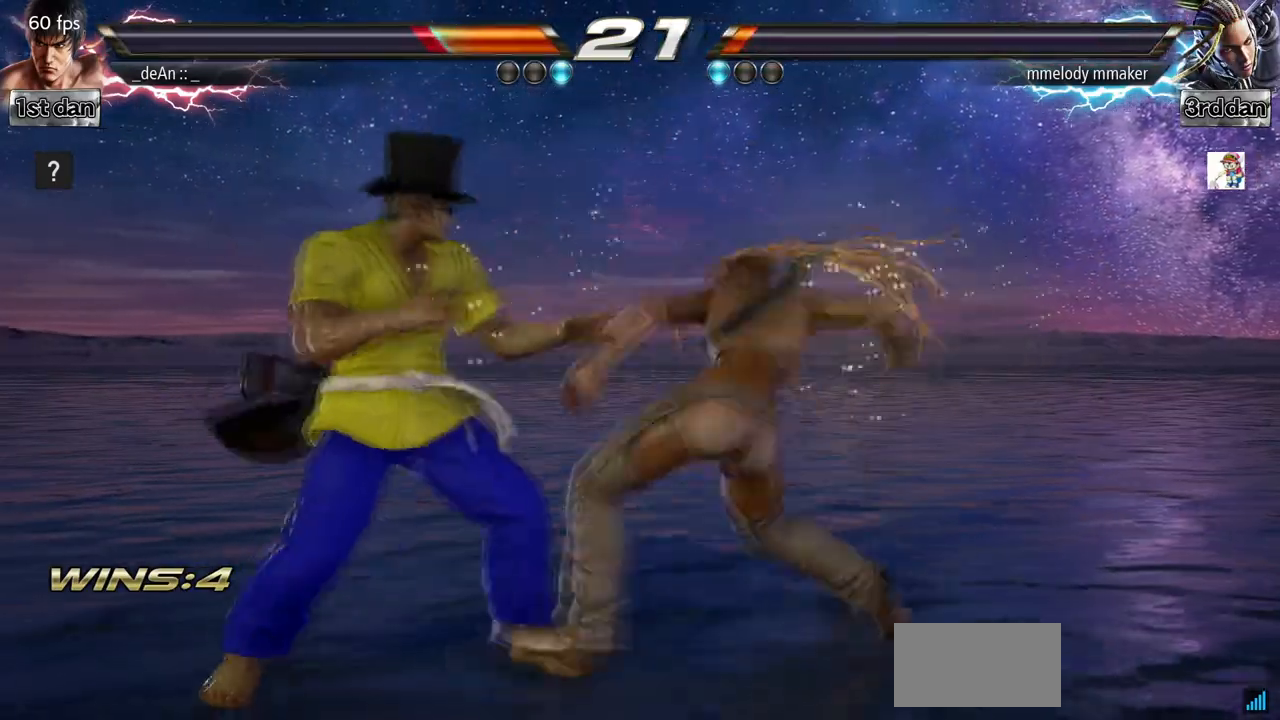
{"dt_ms": 500, "buttons": [], "left_stick": "left", "events": []}
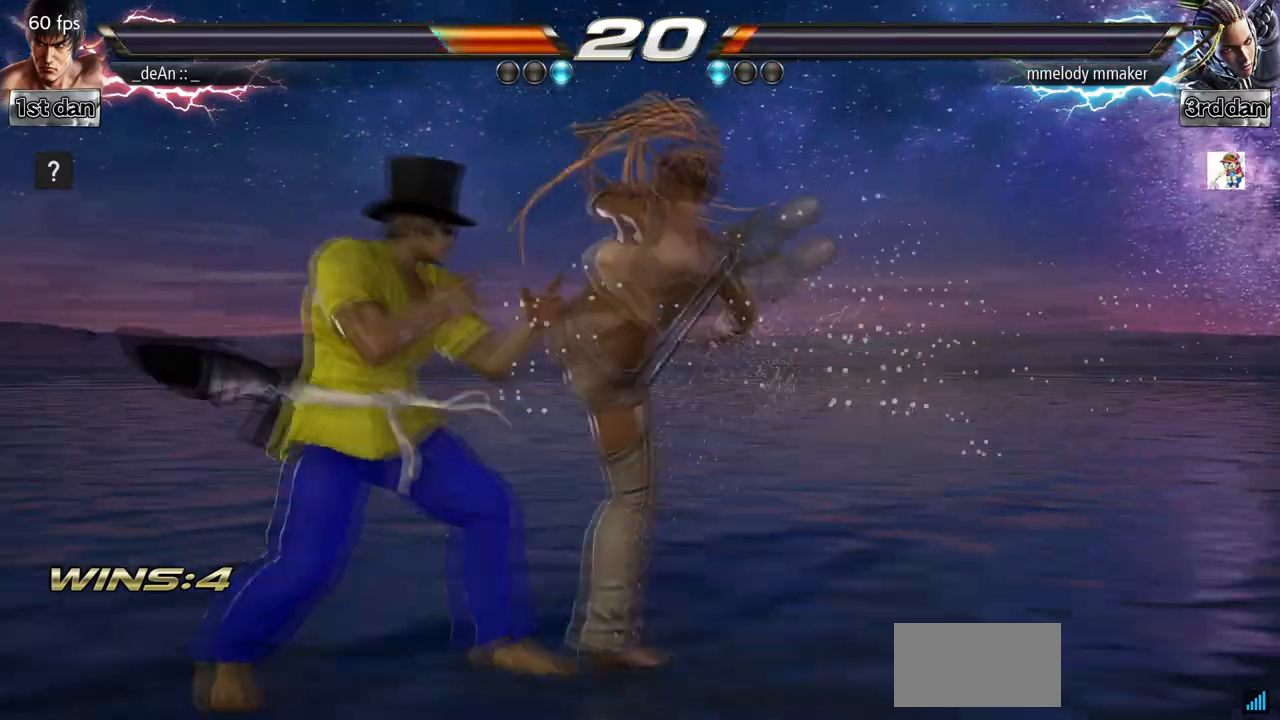
{"dt_ms": 500, "buttons": [], "left_stick": "center", "events": [[33, "SQUARE", "down"], [33, "left_stick", "center"], [200, "SQUARE", "up"]]}
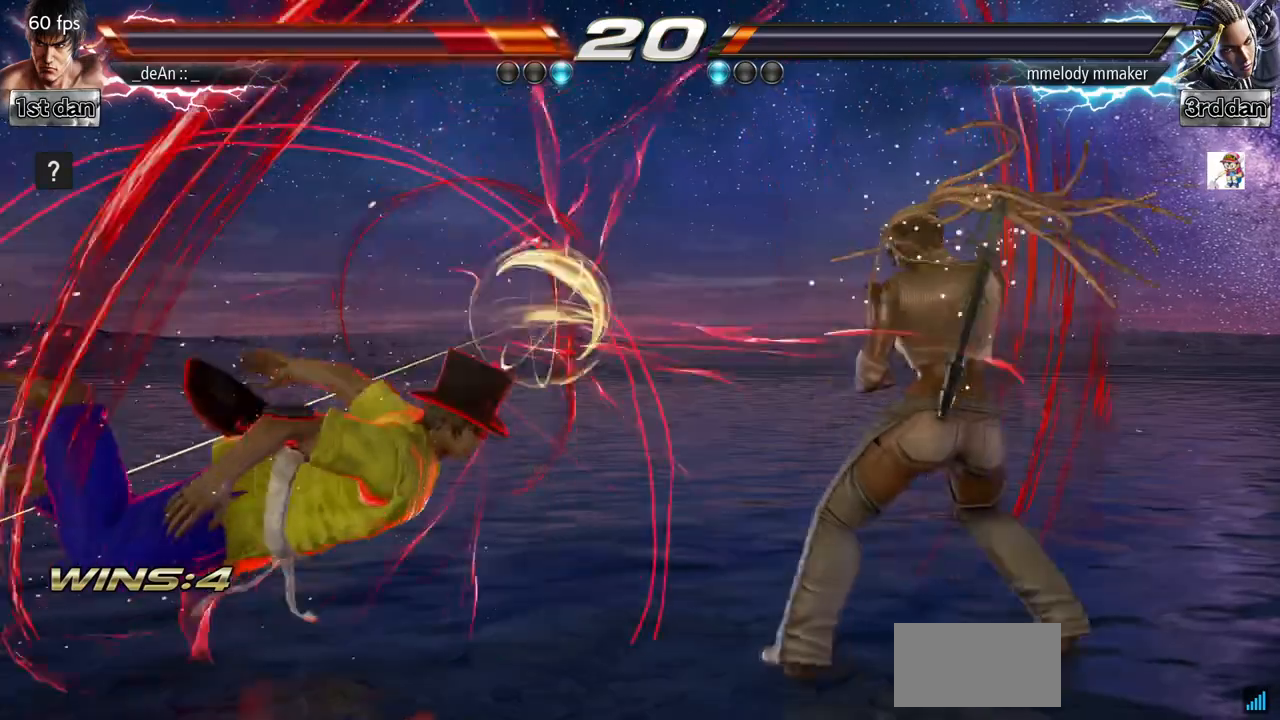
{"dt_ms": 500, "buttons": ["CROSS"], "left_stick": "center", "events": [[467, "CROSS", "down"]]}
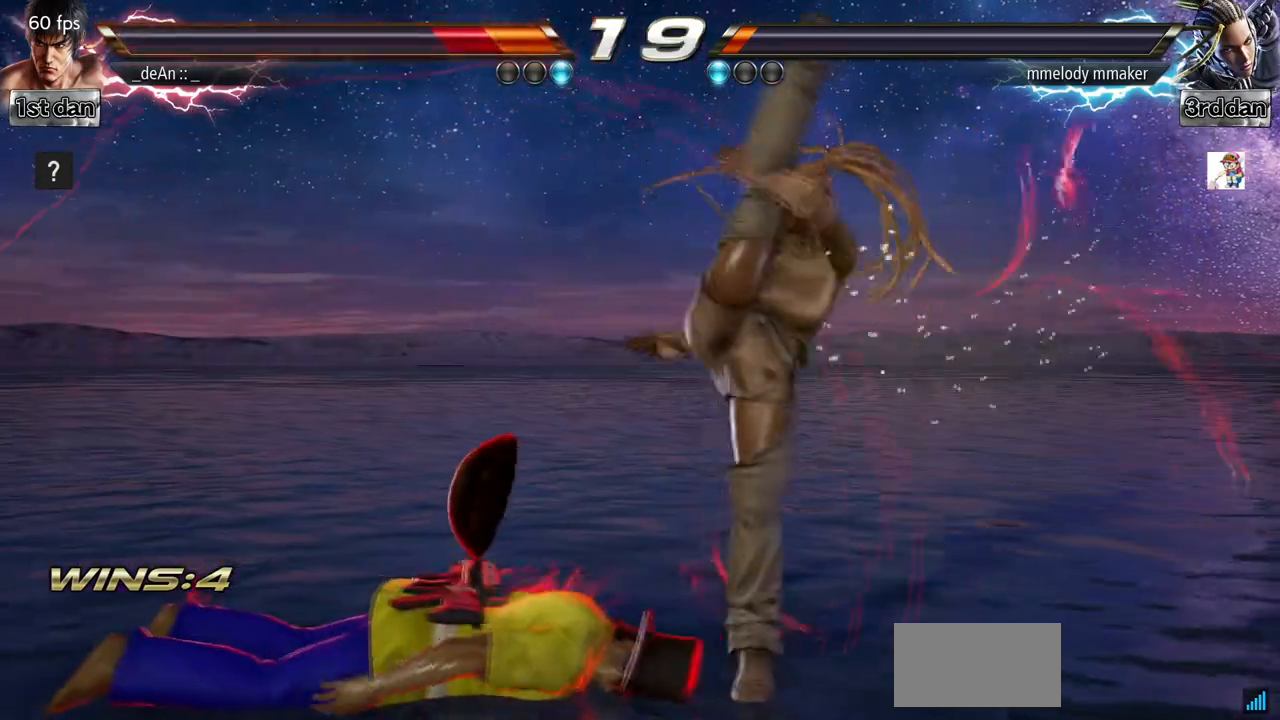
{"dt_ms": 500, "buttons": [], "left_stick": "left", "events": [[33, "CROSS", "up"], [167, "CROSS", "down"], [233, "CROSS", "up"], [333, "left_stick", "left"]]}
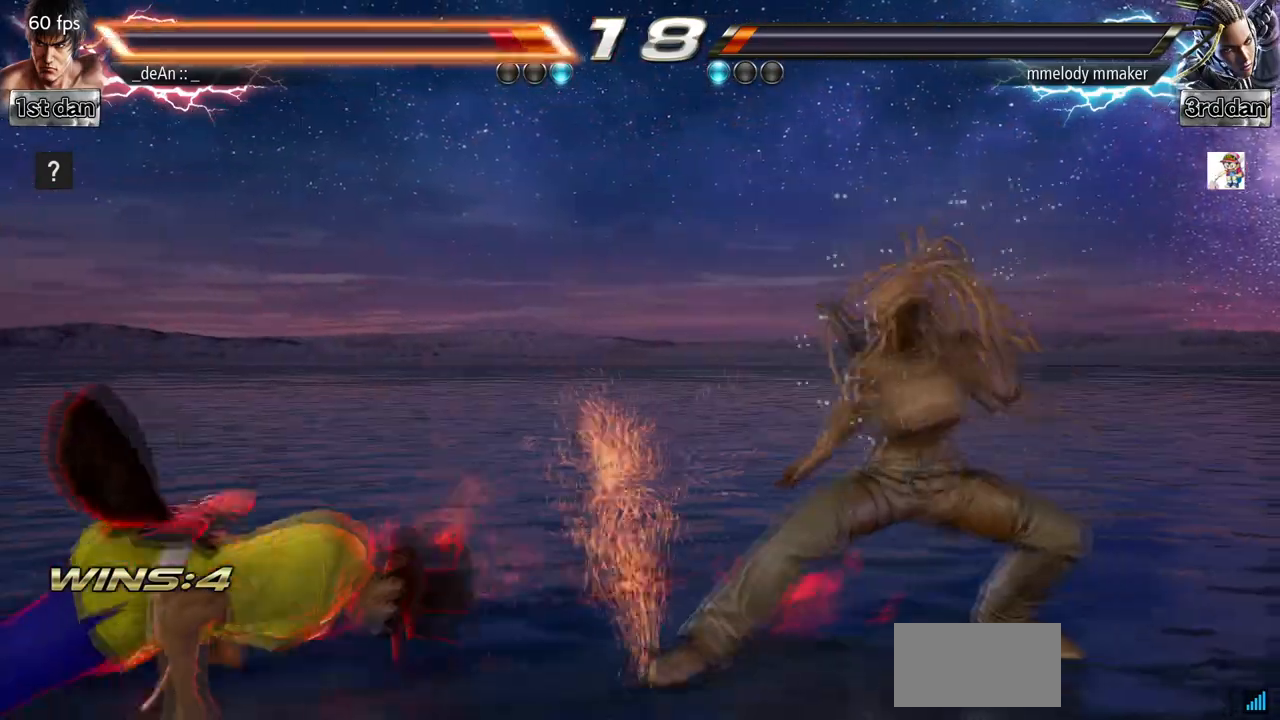
{"dt_ms": 500, "buttons": [], "left_stick": "left", "events": [[167, "SQUARE", "down"], [367, "SQUARE", "up"], [367, "left_stick", "center"], [467, "left_stick", "left"]]}